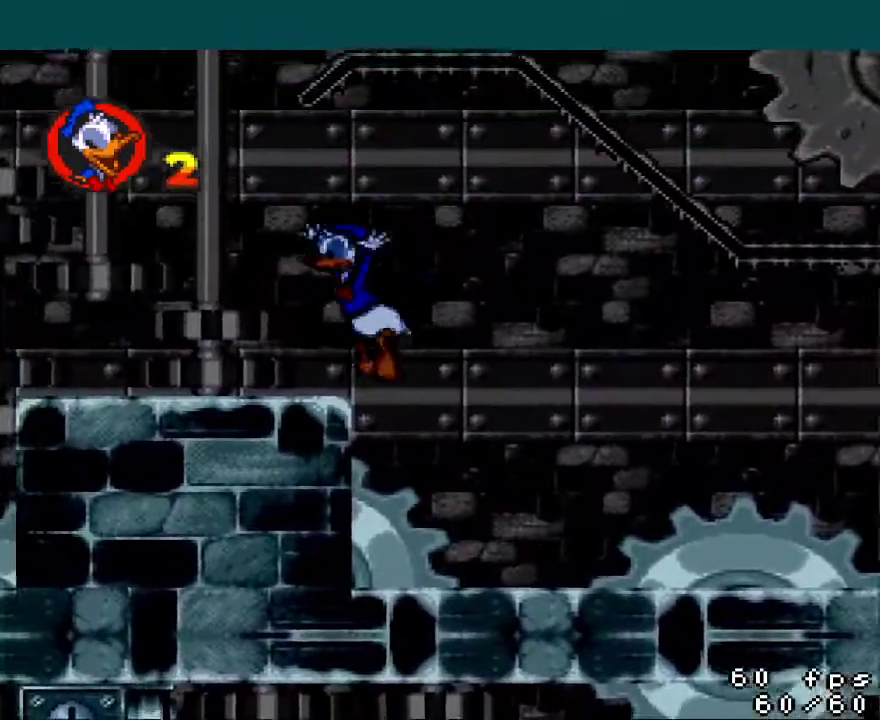
Gameplay with a controller (Nintendo layout); each line is a JSON object with the inputs held at the frame after it. "events" lists button and stick changes between this image and that frame as [ms after this image, input, new state], when the widget could be followed in between. Not read: L3 R3.
{"buttons": ["Y", "DPAD_LEFT"], "events": []}
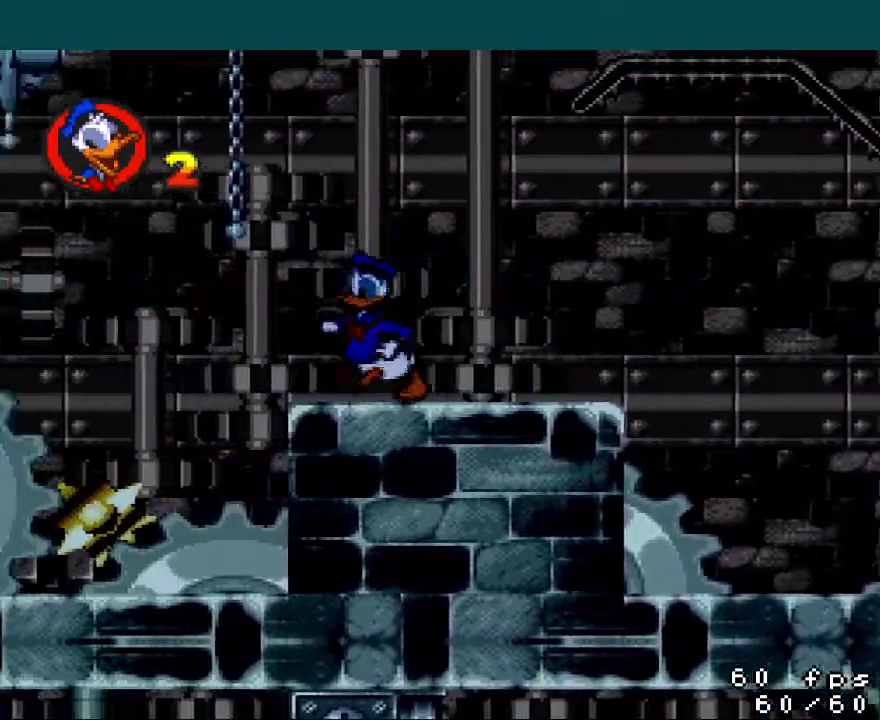
{"buttons": ["Y", "DPAD_LEFT"], "events": [[83, "B", "down"], [400, "B", "up"]]}
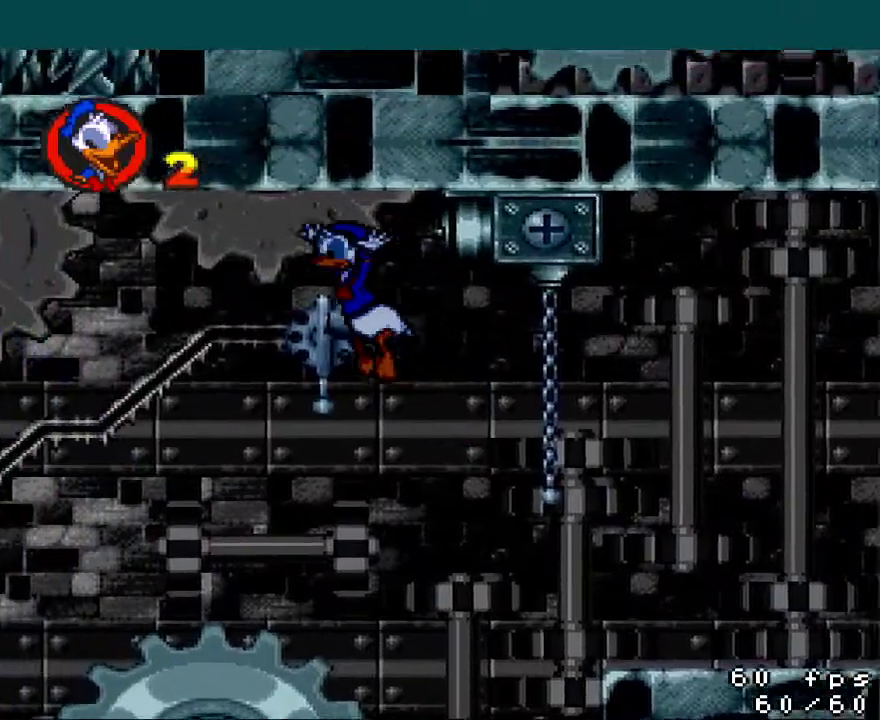
{"buttons": ["Y", "DPAD_LEFT"], "events": []}
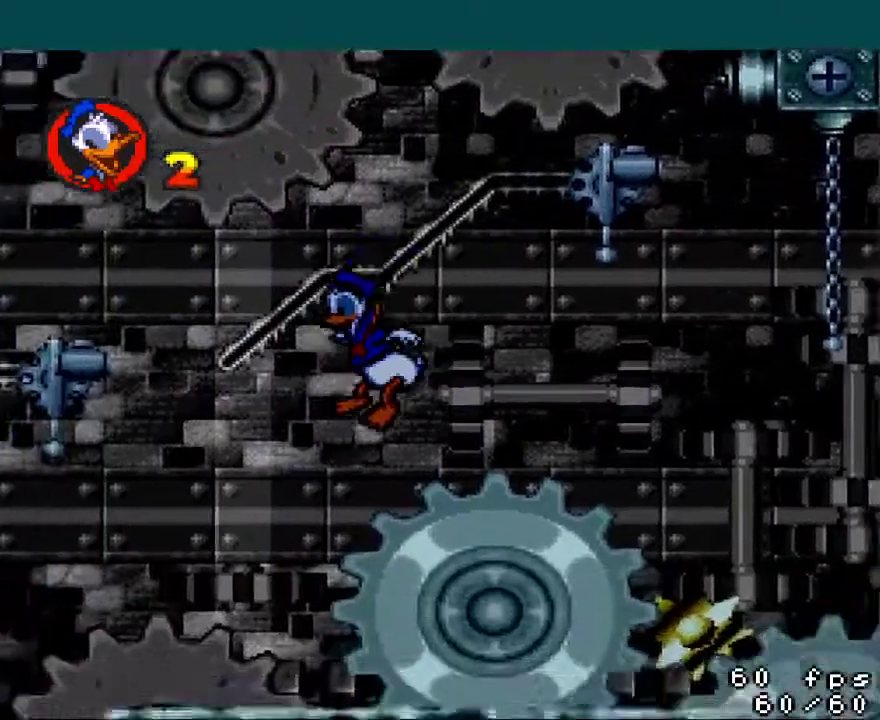
{"buttons": ["B", "Y", "DPAD_LEFT"], "events": [[116, "DPAD_LEFT", "up"], [317, "DPAD_LEFT", "down"], [450, "B", "down"]]}
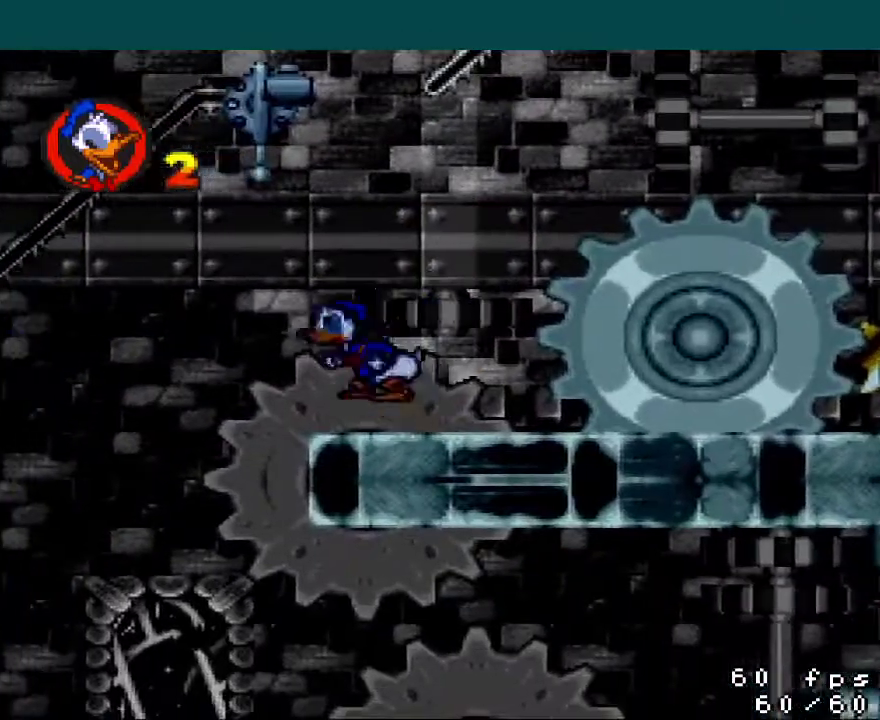
{"buttons": ["Y"], "events": [[50, "DPAD_LEFT", "up"], [351, "DPAD_LEFT", "down"], [434, "B", "up"], [501, "DPAD_LEFT", "up"]]}
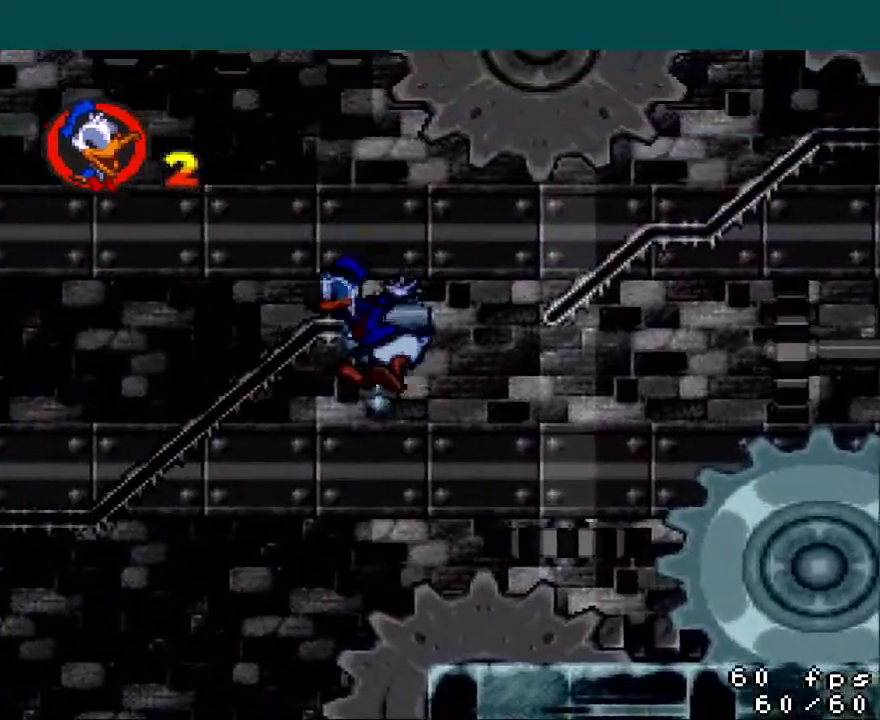
{"buttons": ["Y"], "events": [[50, "DPAD_RIGHT", "down"], [217, "DPAD_RIGHT", "up"]]}
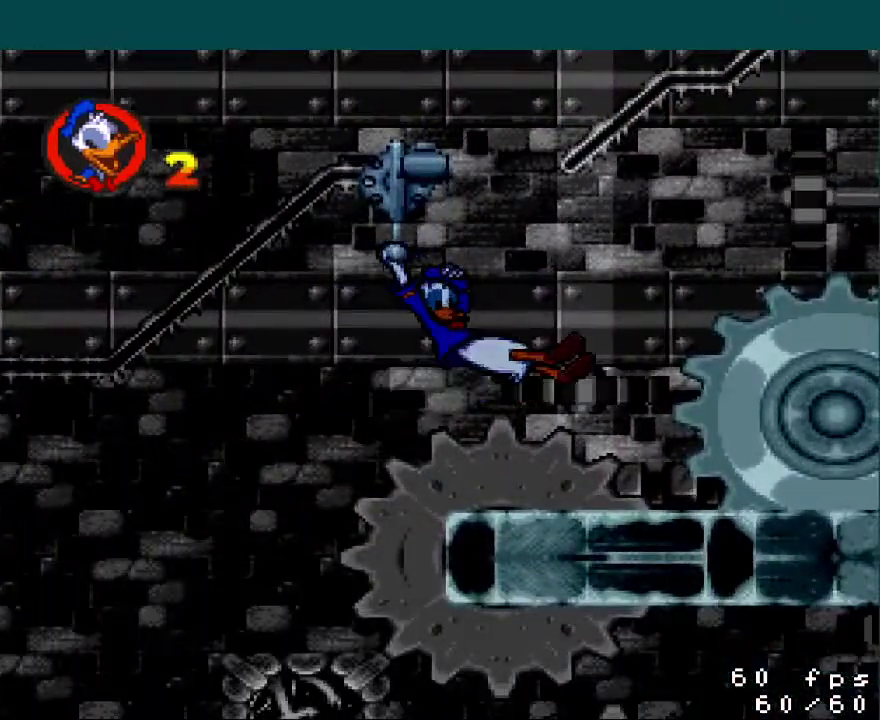
{"buttons": ["Y", "DPAD_LEFT"], "events": [[334, "DPAD_LEFT", "down"]]}
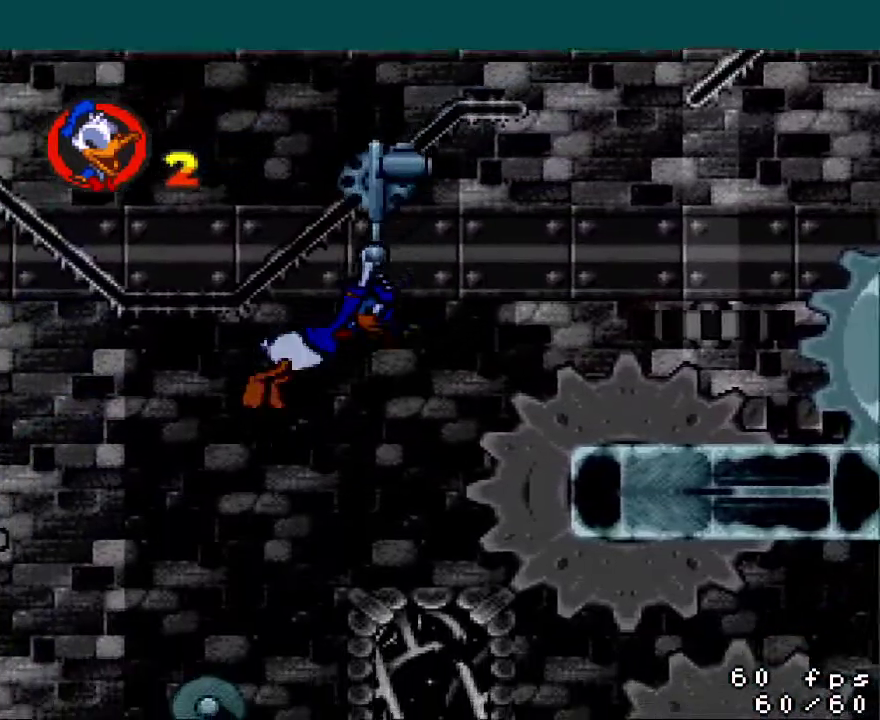
{"buttons": ["Y", "DPAD_LEFT"], "events": []}
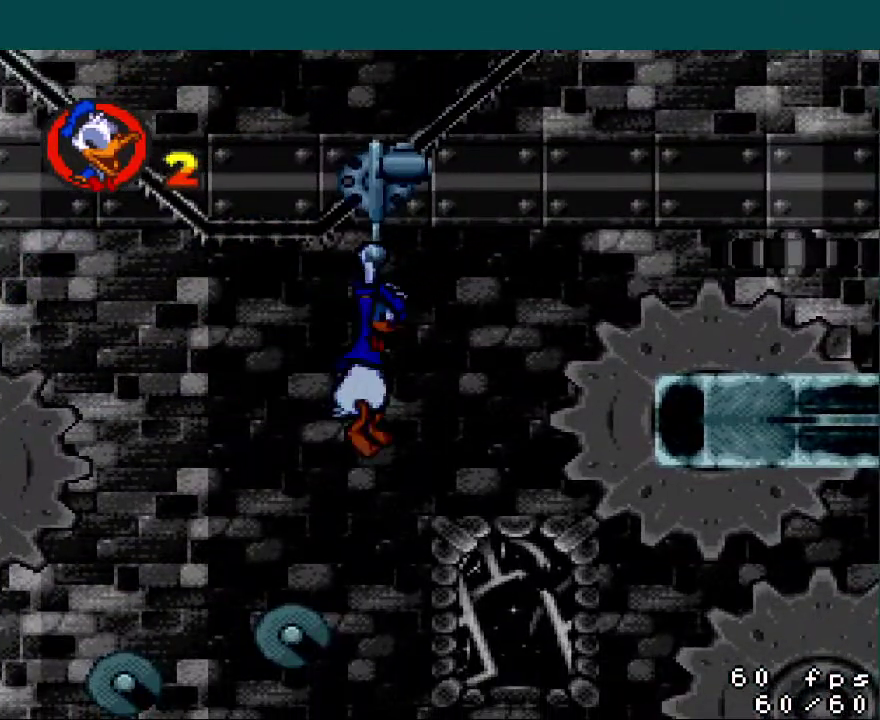
{"buttons": ["Y", "DPAD_LEFT"], "events": []}
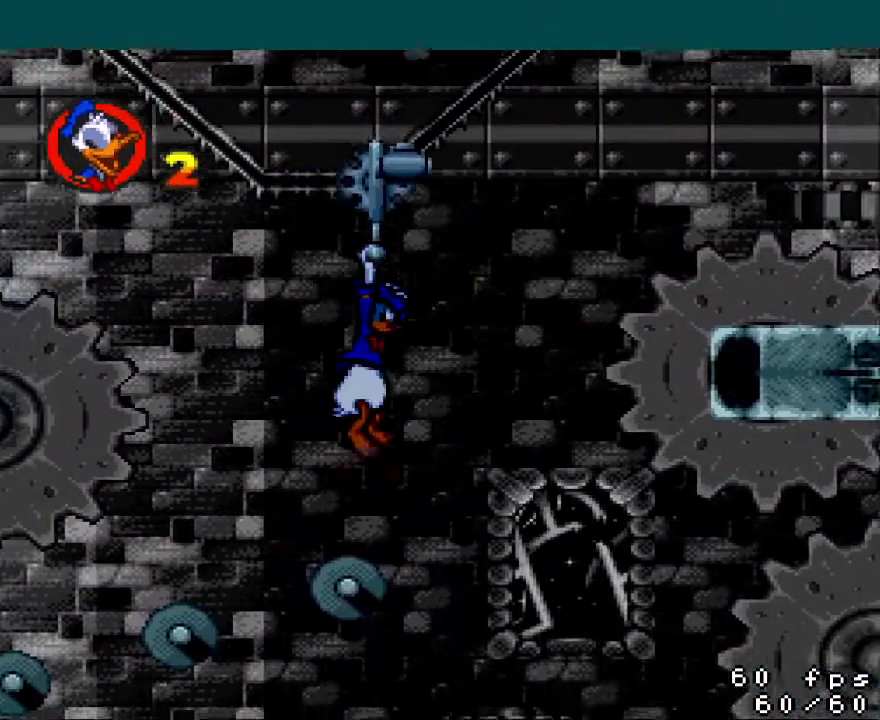
{"buttons": ["Y", "DPAD_LEFT"], "events": []}
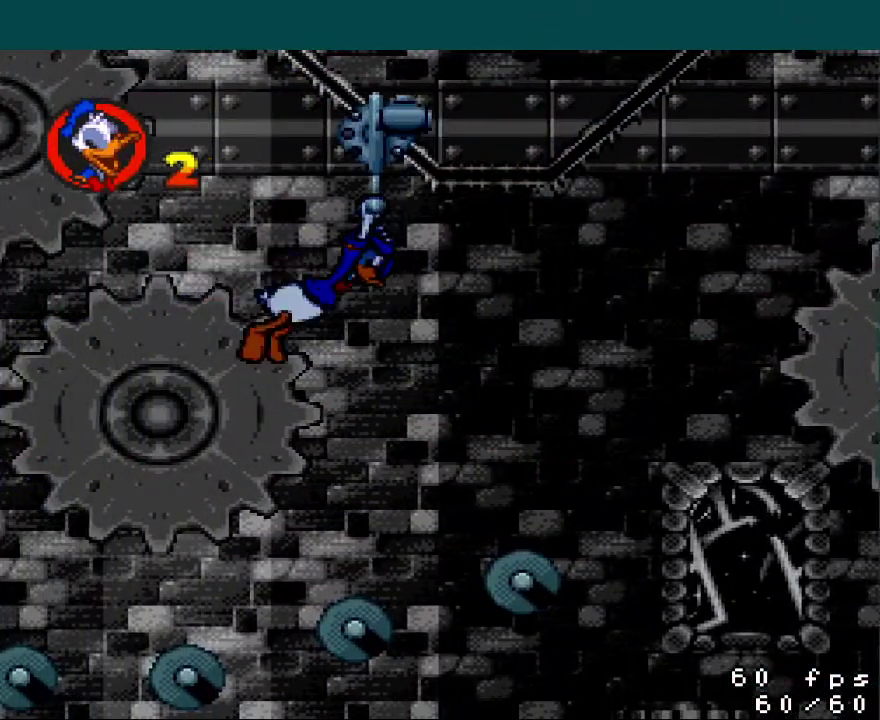
{"buttons": ["Y", "DPAD_LEFT"], "events": []}
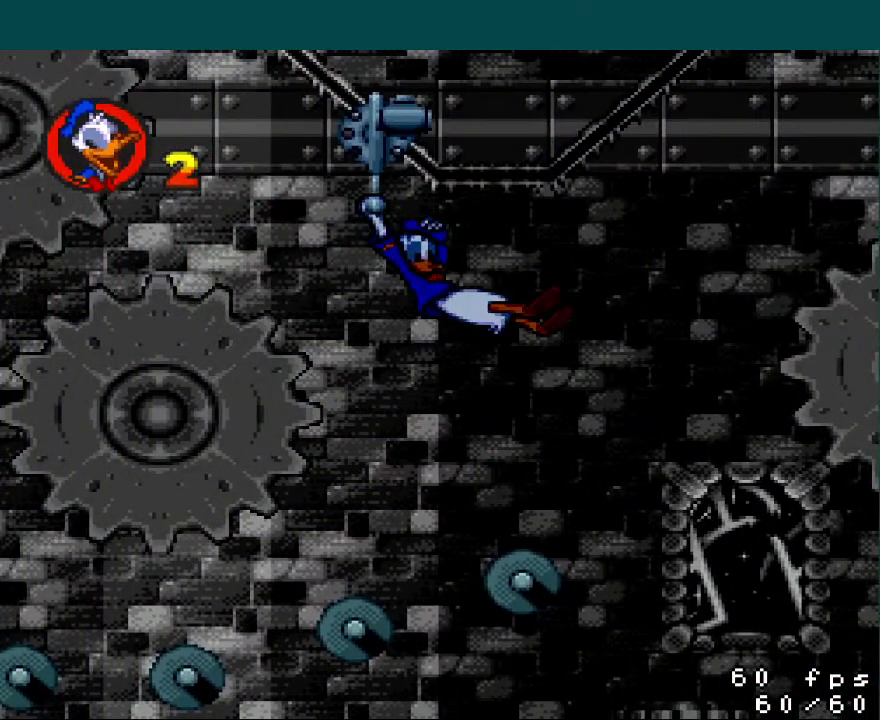
{"buttons": ["B", "Y", "DPAD_LEFT"], "events": [[217, "B", "down"]]}
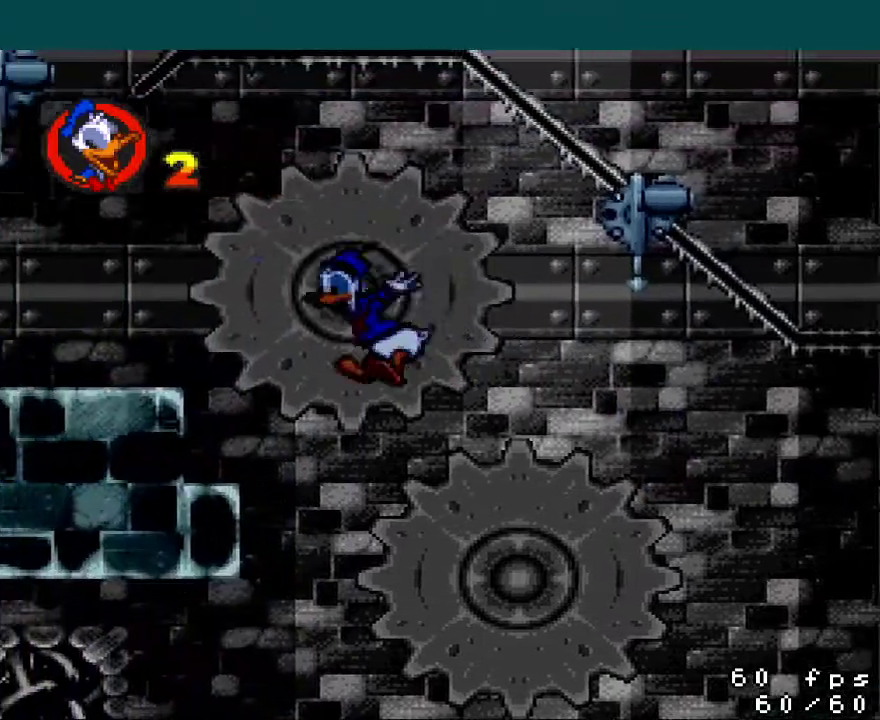
{"buttons": ["Y", "DPAD_LEFT"], "events": [[117, "B", "up"], [367, "B", "down"], [501, "B", "up"]]}
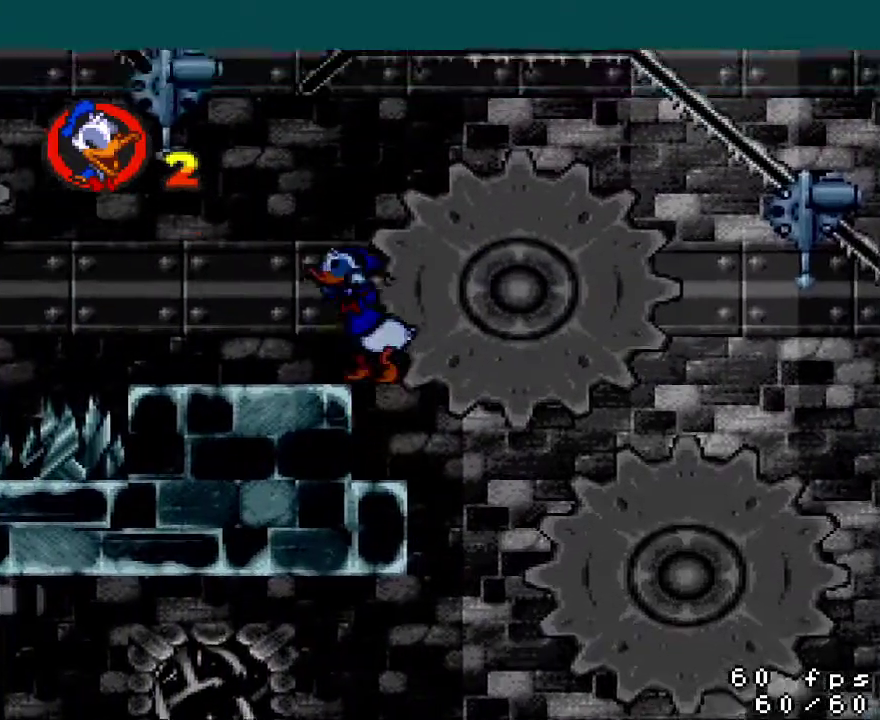
{"buttons": ["Y", "DPAD_LEFT"], "events": []}
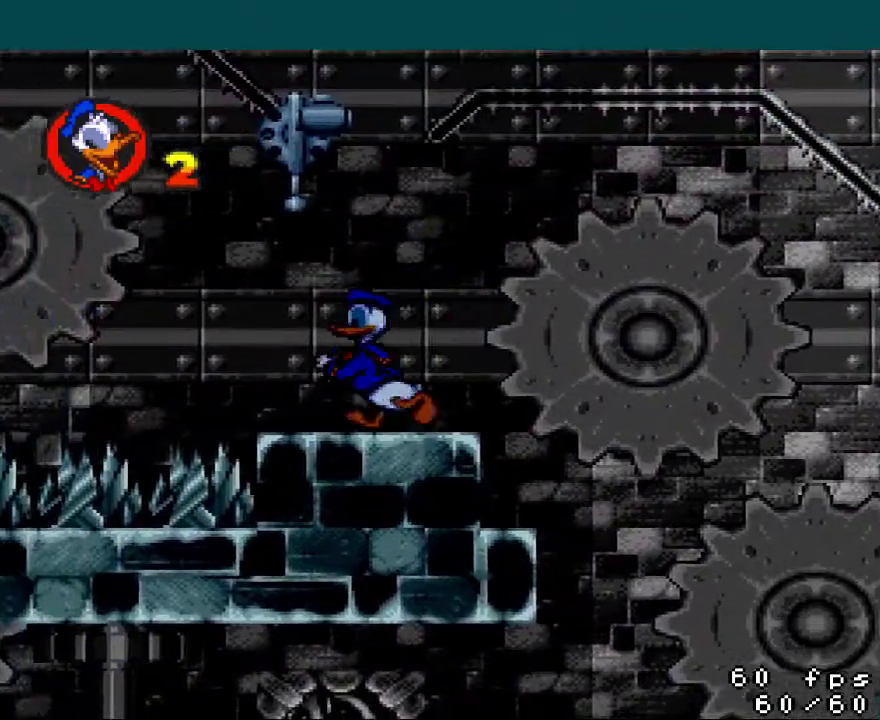
{"buttons": ["Y", "DPAD_LEFT"], "events": [[184, "B", "down"], [484, "B", "up"]]}
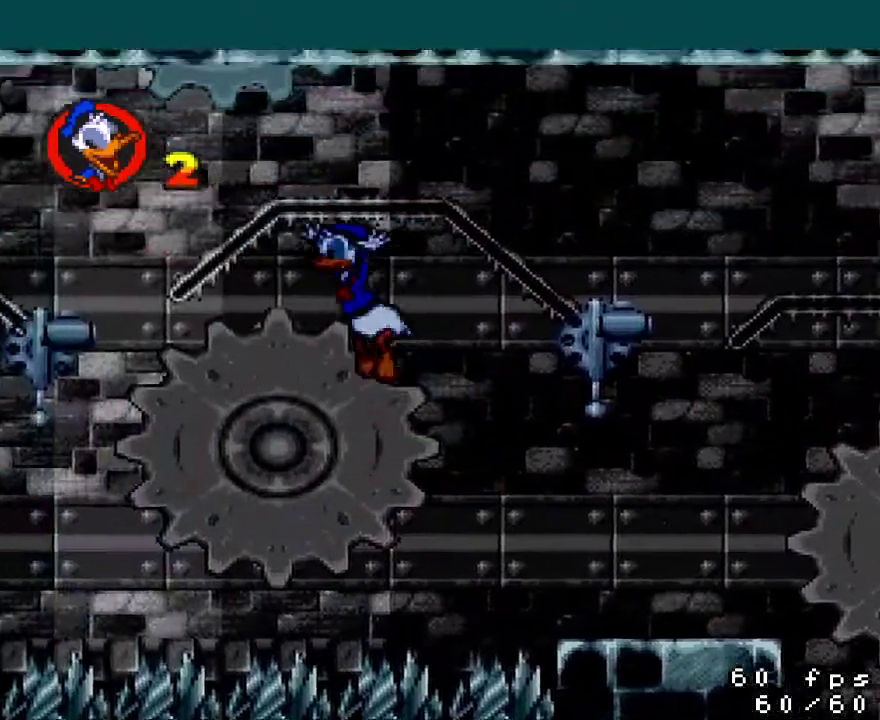
{"buttons": ["Y", "DPAD_LEFT"], "events": []}
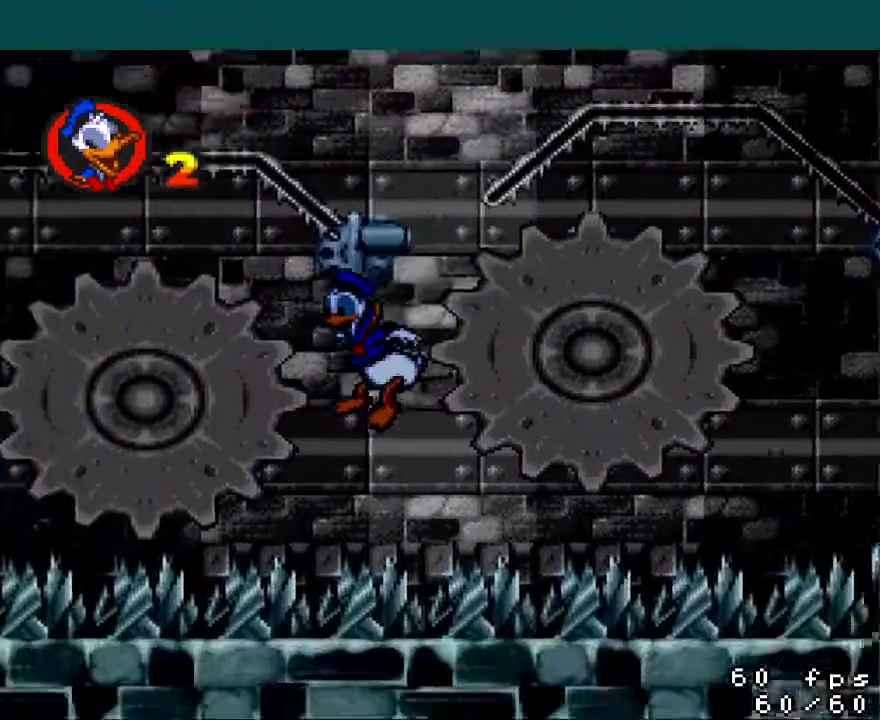
{"buttons": ["Y", "DPAD_LEFT"], "events": [[100, "B", "down"], [184, "B", "up"]]}
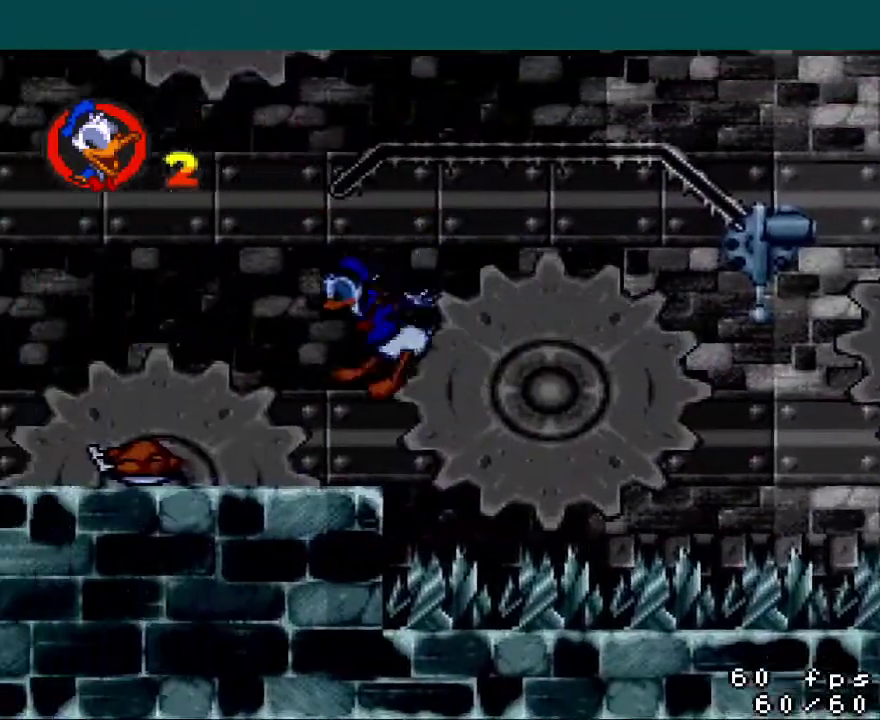
{"buttons": ["B", "Y"], "events": [[267, "B", "down"], [467, "DPAD_LEFT", "up"]]}
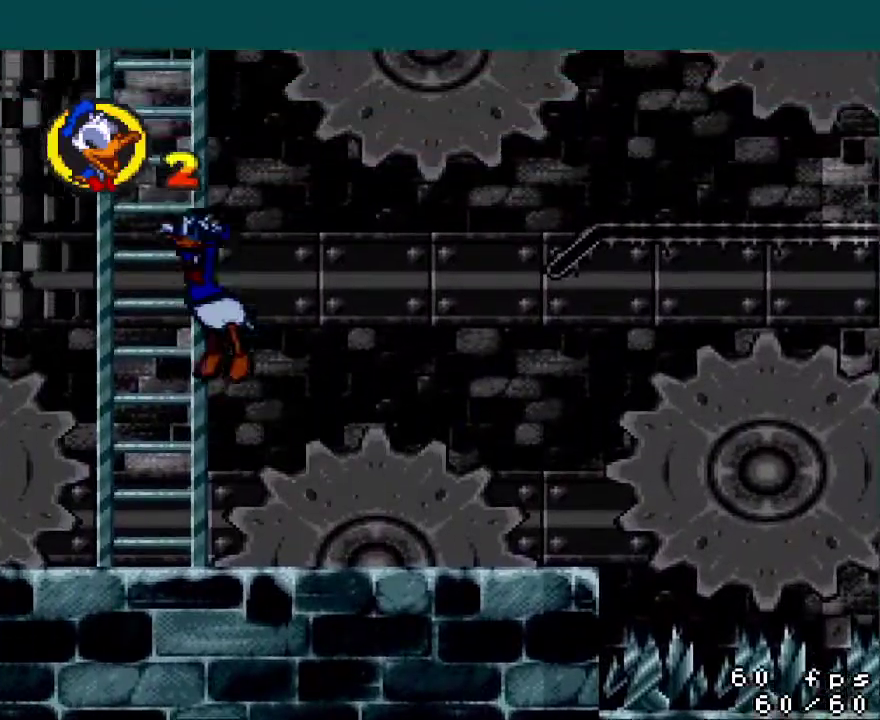
{"buttons": ["B", "Y"], "events": [[17, "B", "up"], [100, "DPAD_UP", "down"], [184, "DPAD_UP", "up"], [234, "B", "down"]]}
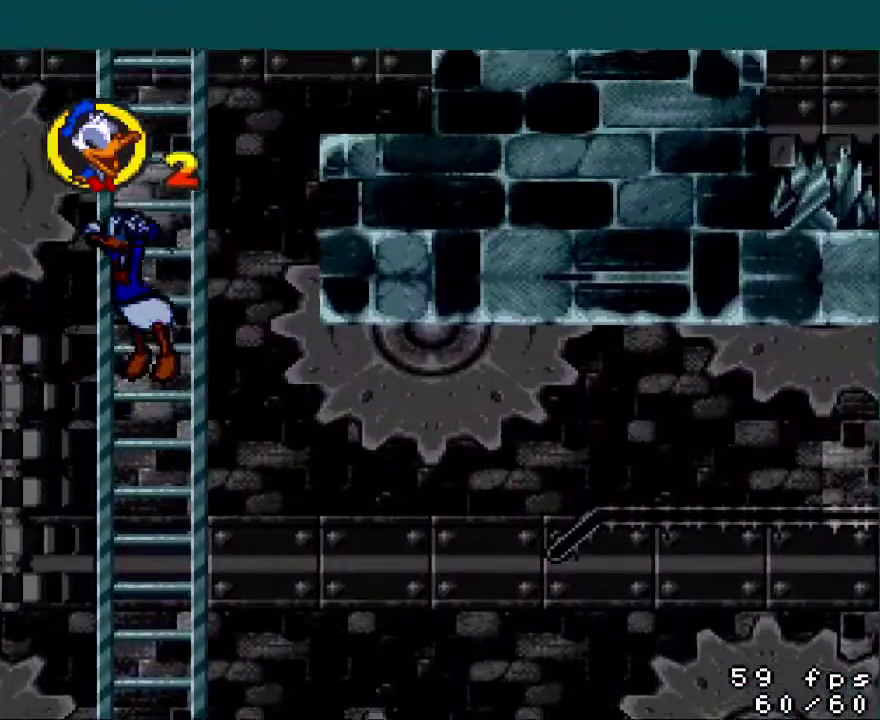
{"buttons": ["Y"], "events": [[33, "B", "up"], [83, "DPAD_UP", "down"], [150, "DPAD_UP", "up"], [200, "B", "down"], [350, "B", "up"], [450, "DPAD_UP", "down"], [500, "DPAD_UP", "up"]]}
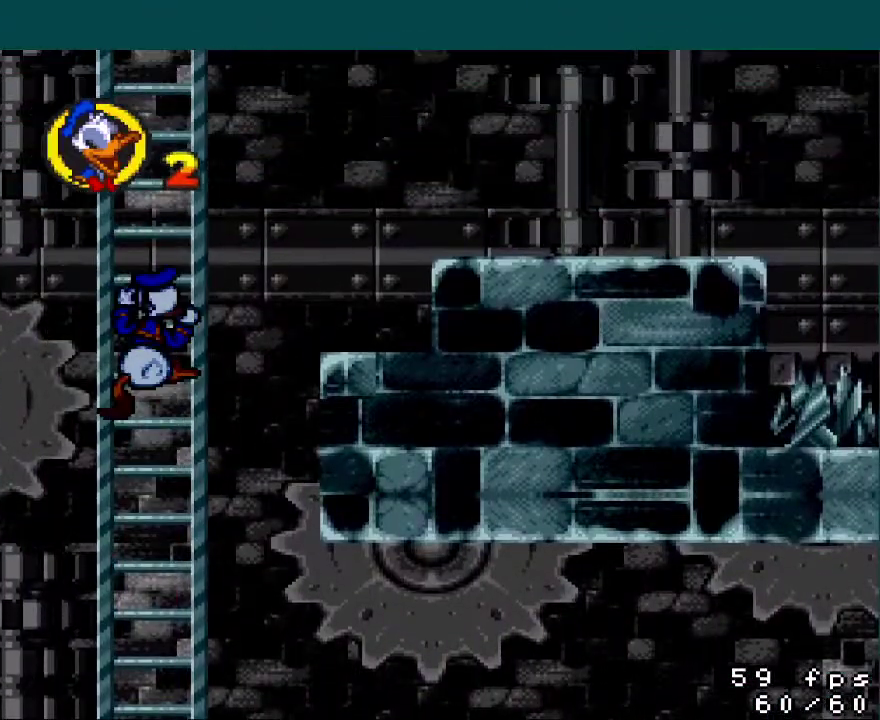
{"buttons": ["Y", "DPAD_RIGHT"], "events": [[100, "DPAD_RIGHT", "down"], [117, "B", "down"], [317, "B", "up"]]}
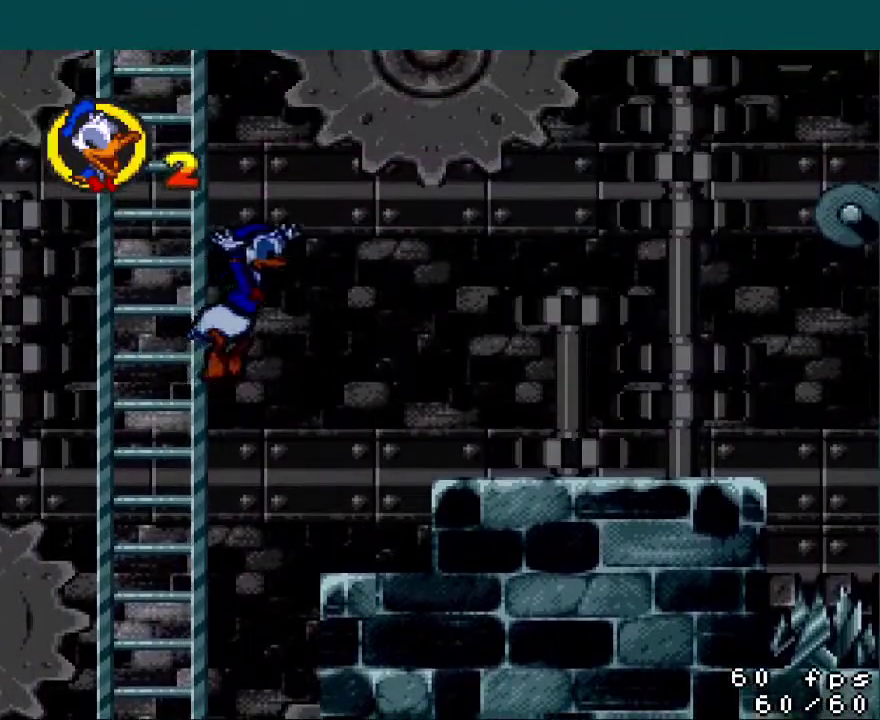
{"buttons": ["B", "Y", "DPAD_RIGHT"], "events": [[417, "B", "down"]]}
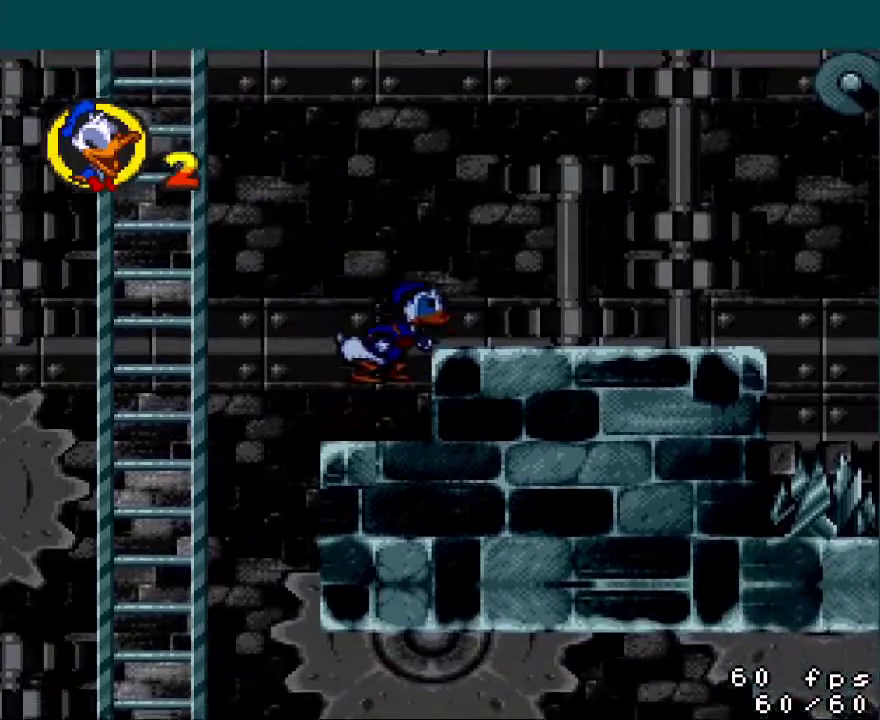
{"buttons": ["Y", "DPAD_RIGHT"], "events": [[34, "B", "up"]]}
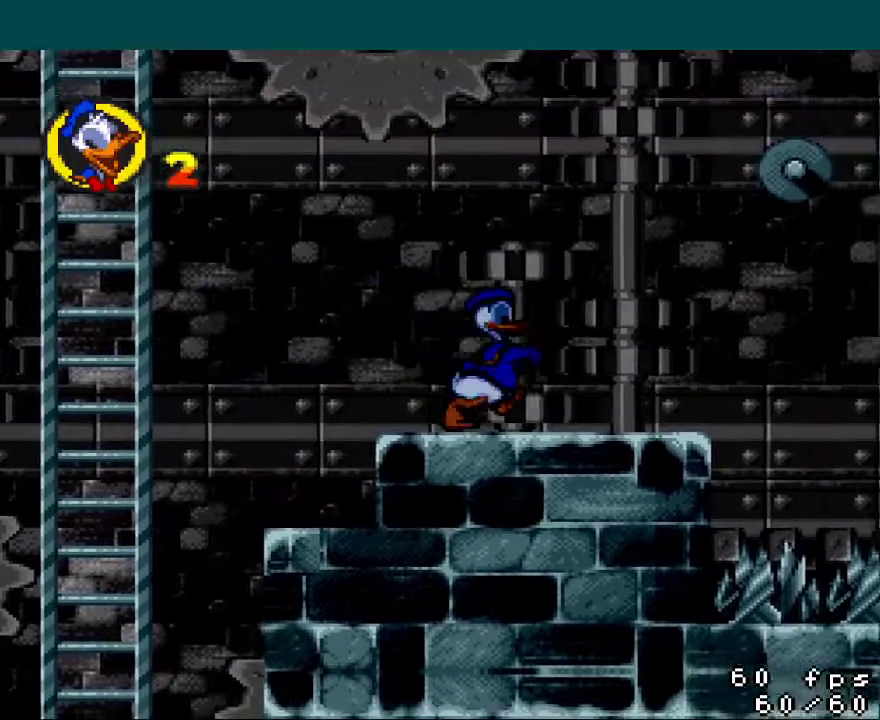
{"buttons": ["Y", "DPAD_RIGHT"], "events": [[200, "B", "down"], [400, "B", "up"]]}
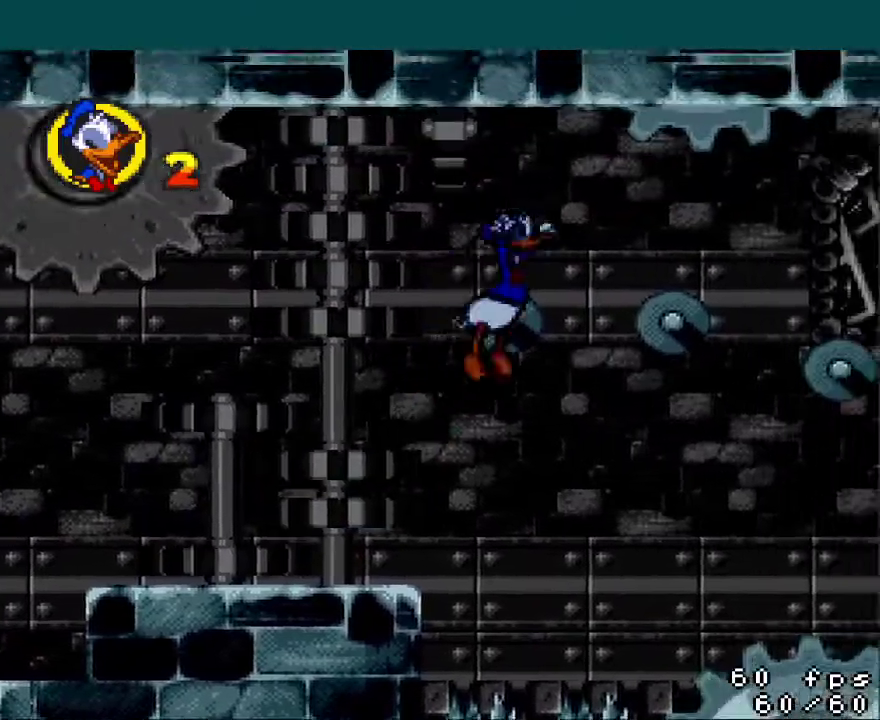
{"buttons": ["Y", "DPAD_RIGHT"], "events": [[67, "DPAD_RIGHT", "up"], [234, "DPAD_RIGHT", "down"], [368, "B", "down"], [468, "B", "up"]]}
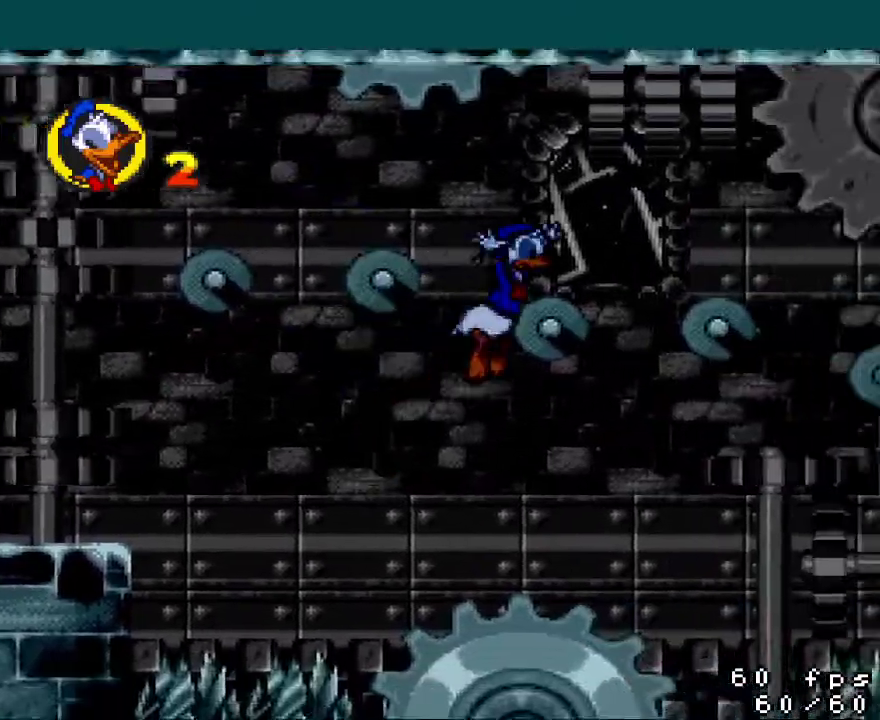
{"buttons": ["Y", "DPAD_RIGHT"], "events": []}
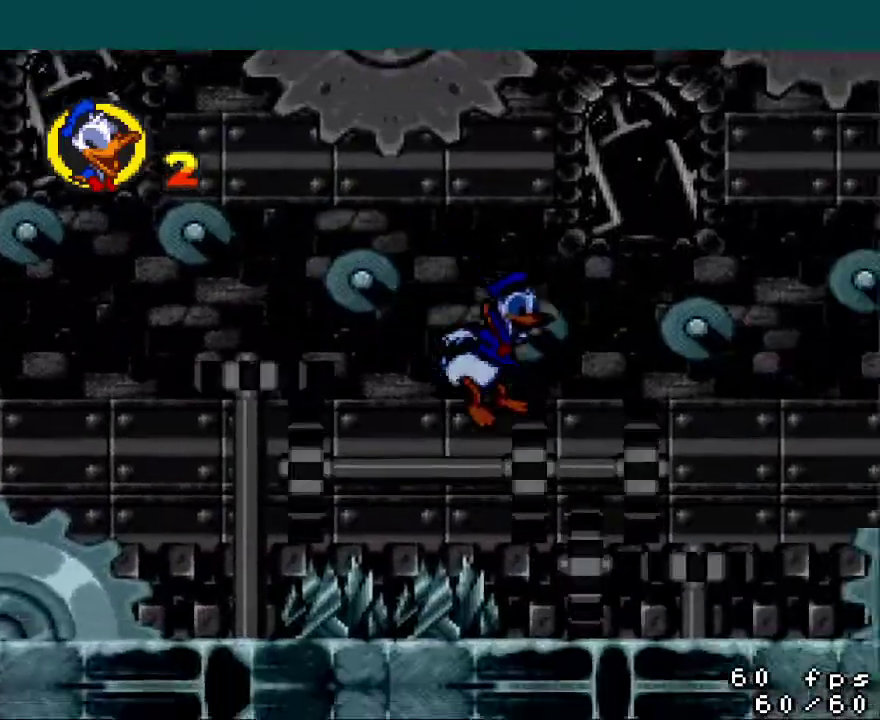
{"buttons": ["Y", "DPAD_RIGHT"], "events": [[67, "B", "down"], [201, "B", "up"]]}
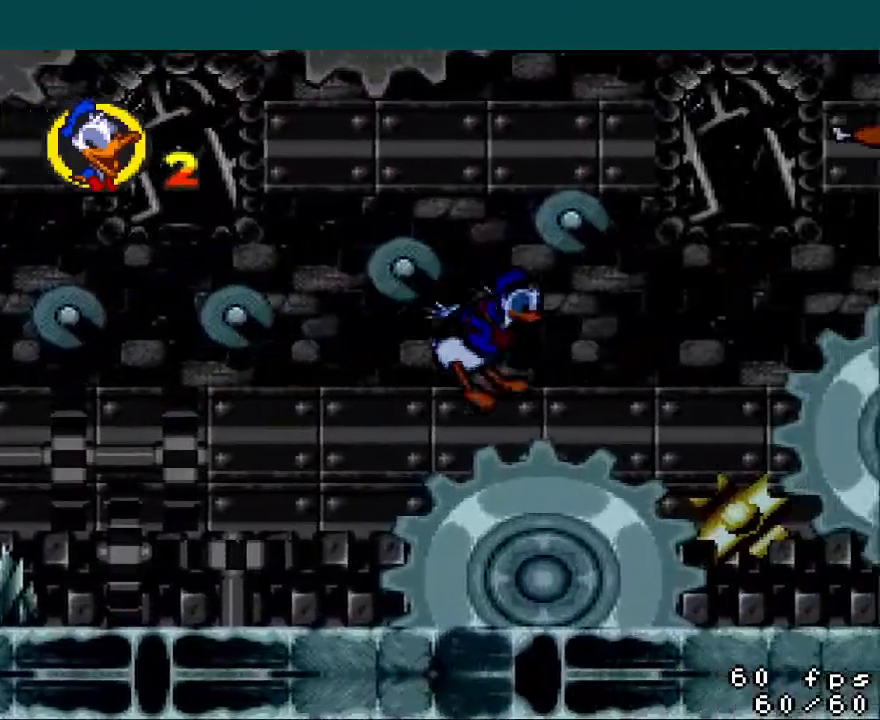
{"buttons": ["Y", "DPAD_RIGHT"], "events": [[100, "B", "down"], [200, "B", "up"]]}